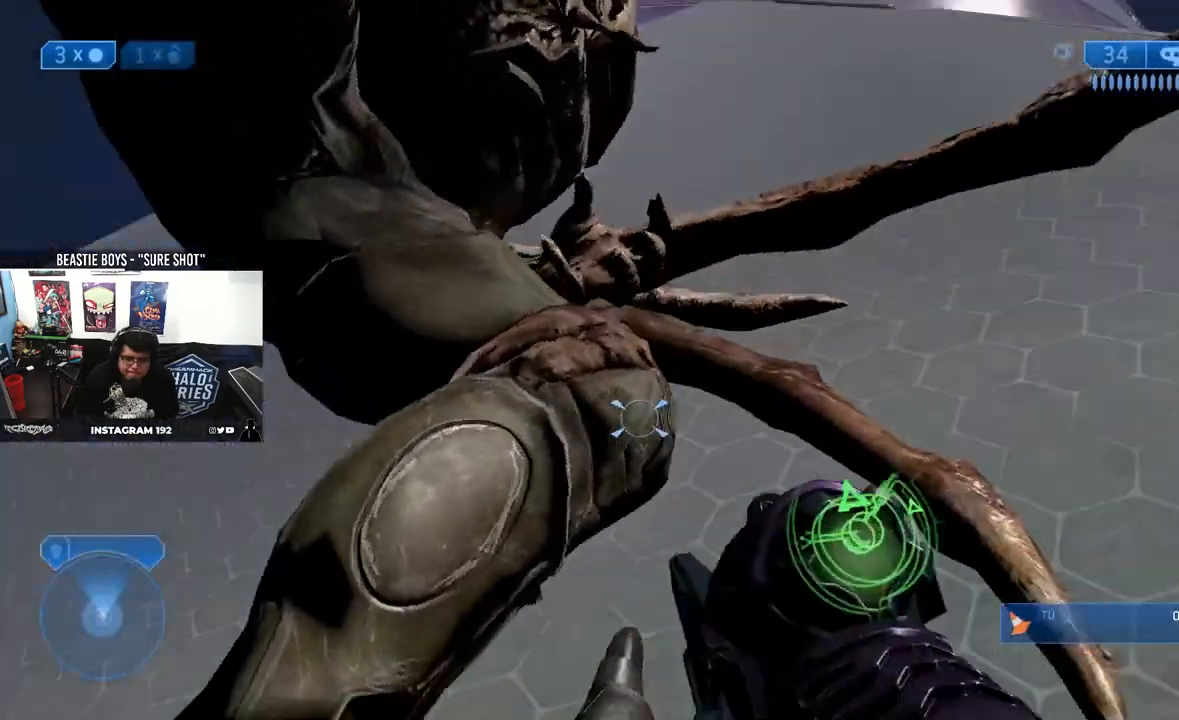
Gameplay with a controller (Xbox layout); each line is a JSON object with the inputs held at the frame after it. "events" lists button and stick changes between this image and that frame as [ms after this image, input, new state], when the widget could be followed in between.
{"buttons": ["B", "Y"], "left_stick": "down-right", "right_stick": "center", "events": [[17, "right_stick", "center"], [150, "right_stick", "up-left"], [217, "L2", "down"], [267, "L2", "up"], [317, "right_stick", "center"], [400, "A", "down"], [400, "B", "down"], [433, "Y", "down"], [500, "A", "up"]]}
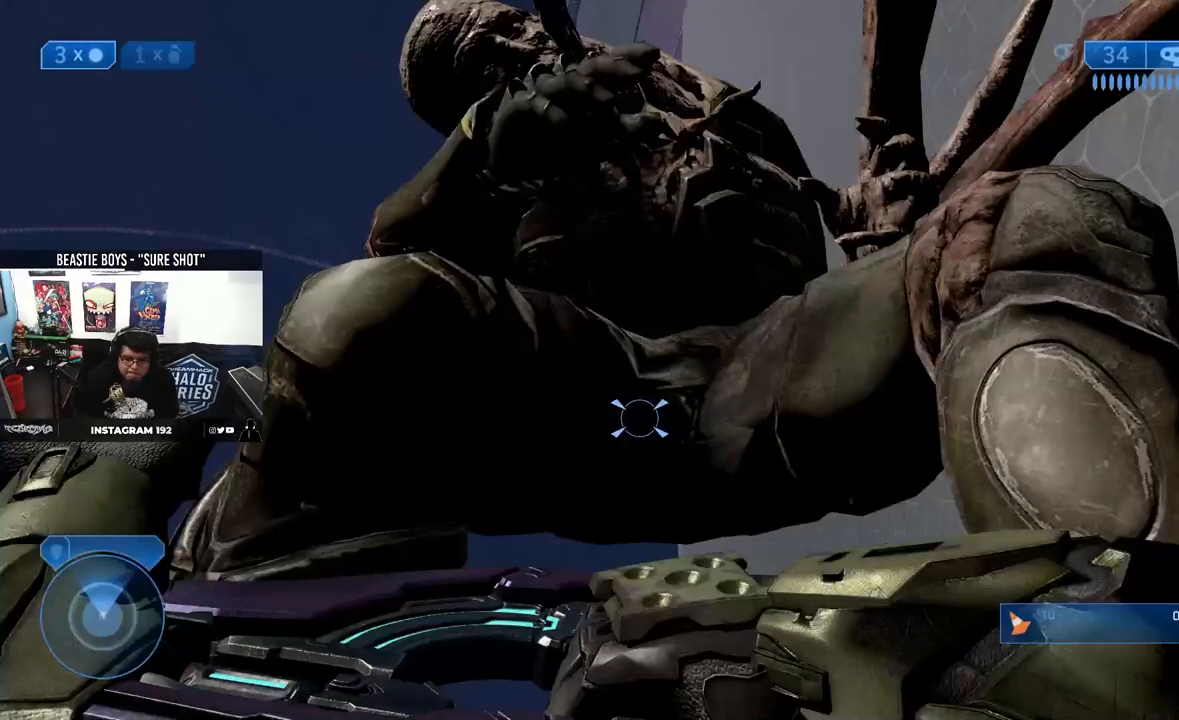
{"buttons": [], "left_stick": "down-right", "right_stick": "right", "events": [[33, "B", "up"], [50, "Y", "up"], [250, "right_stick", "right"]]}
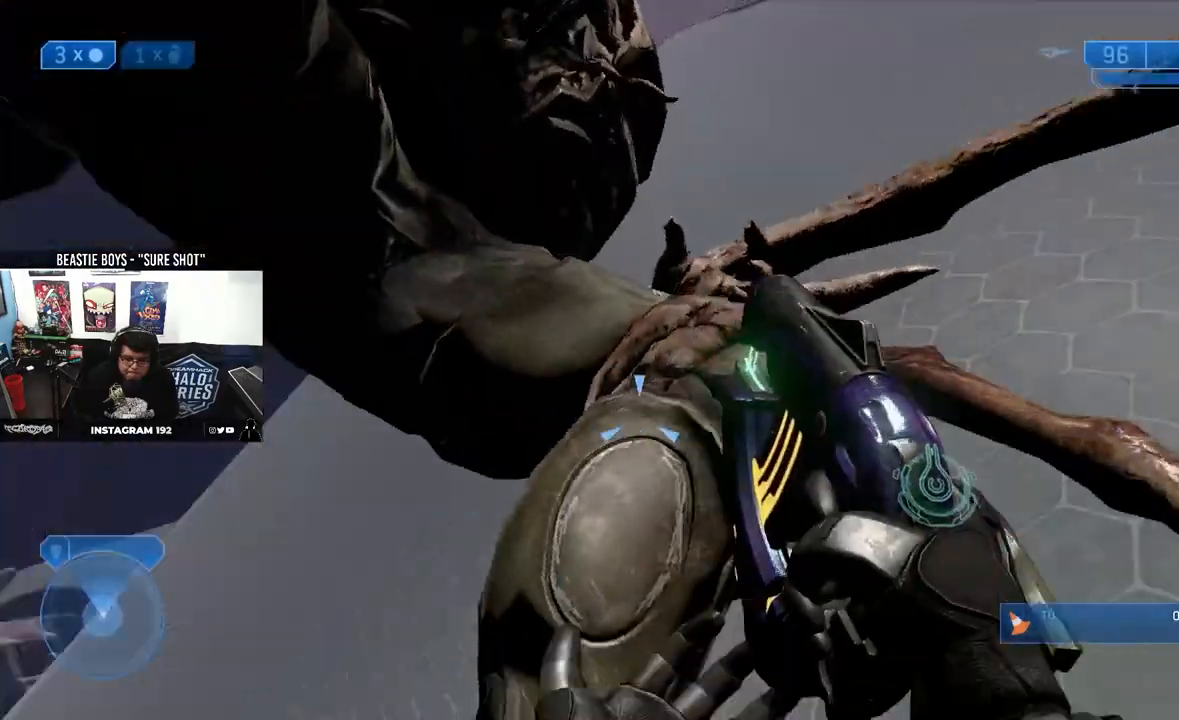
{"buttons": ["Y"], "left_stick": "down-right", "right_stick": "center", "events": [[83, "right_stick", "center"], [367, "A", "down"], [400, "B", "down"], [417, "Y", "down"], [467, "A", "up"], [500, "B", "up"]]}
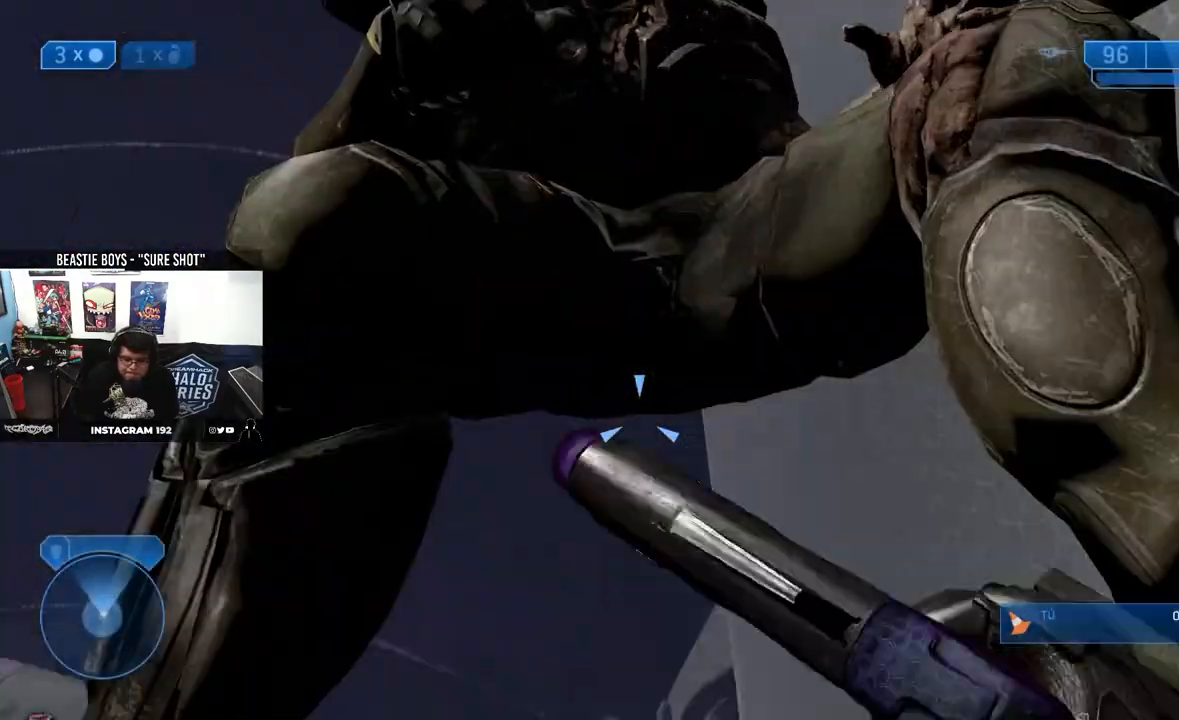
{"buttons": [], "left_stick": "down-right", "right_stick": "right", "events": [[33, "Y", "up"], [250, "right_stick", "up"], [300, "right_stick", "right"]]}
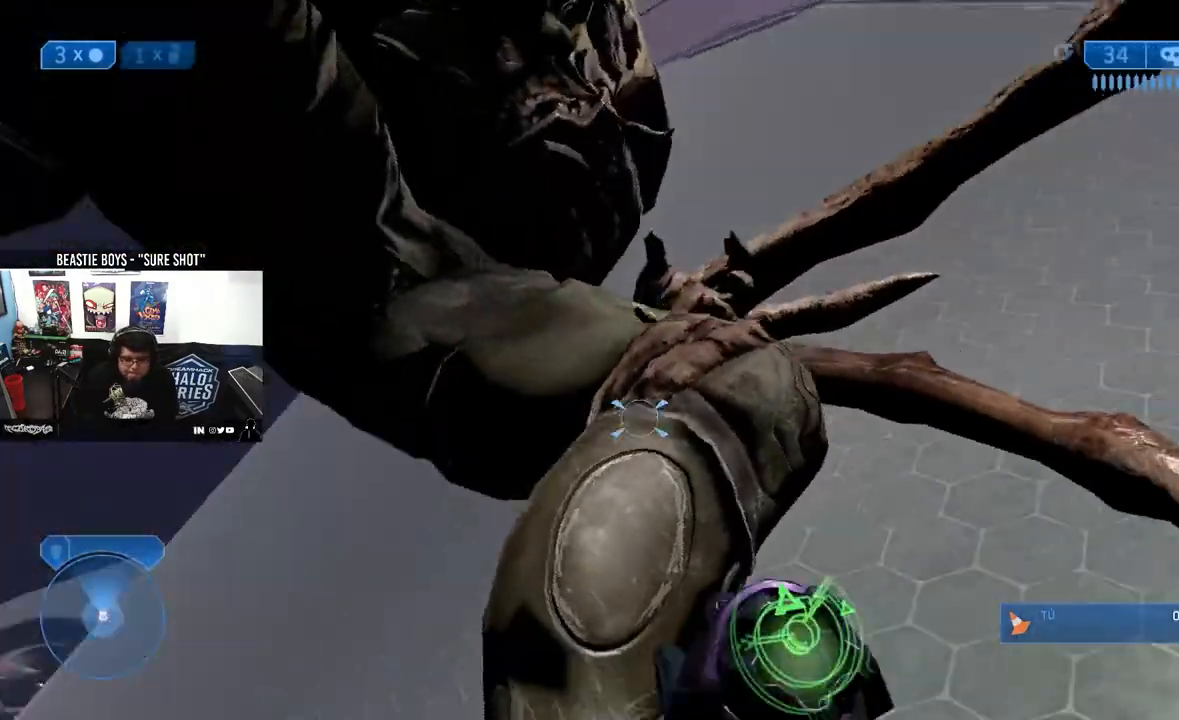
{"buttons": [], "left_stick": "down-right", "right_stick": "center"}
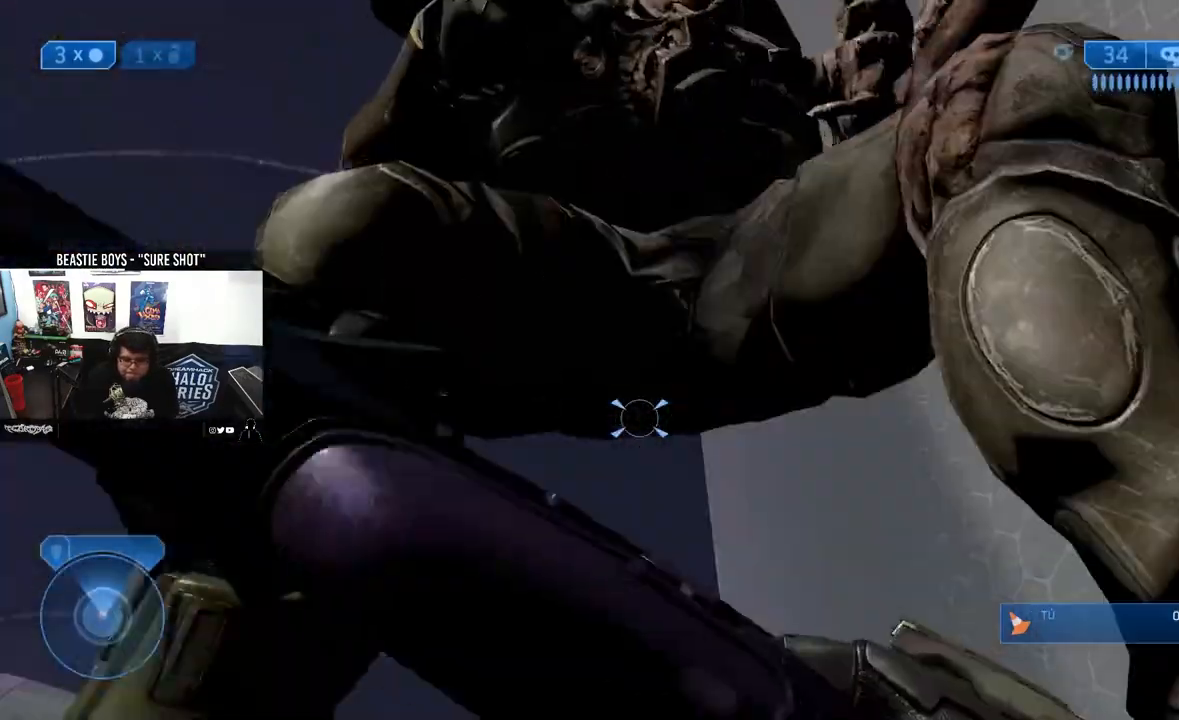
{"buttons": [], "left_stick": "down-right", "right_stick": "center", "events": [[133, "right_stick", "up-left"], [233, "right_stick", "center"]]}
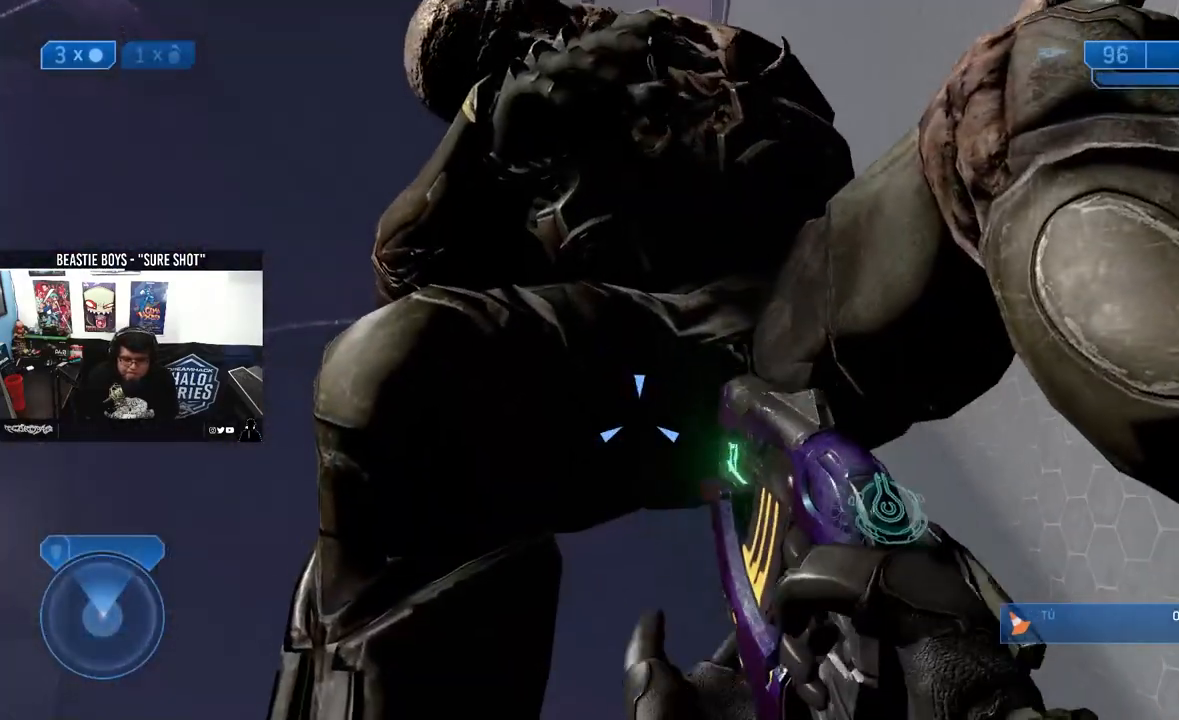
{"buttons": ["A", "B", "Y"], "left_stick": "down-right", "right_stick": "center", "events": [[467, "A", "down"], [500, "B", "down"], [500, "Y", "down"]]}
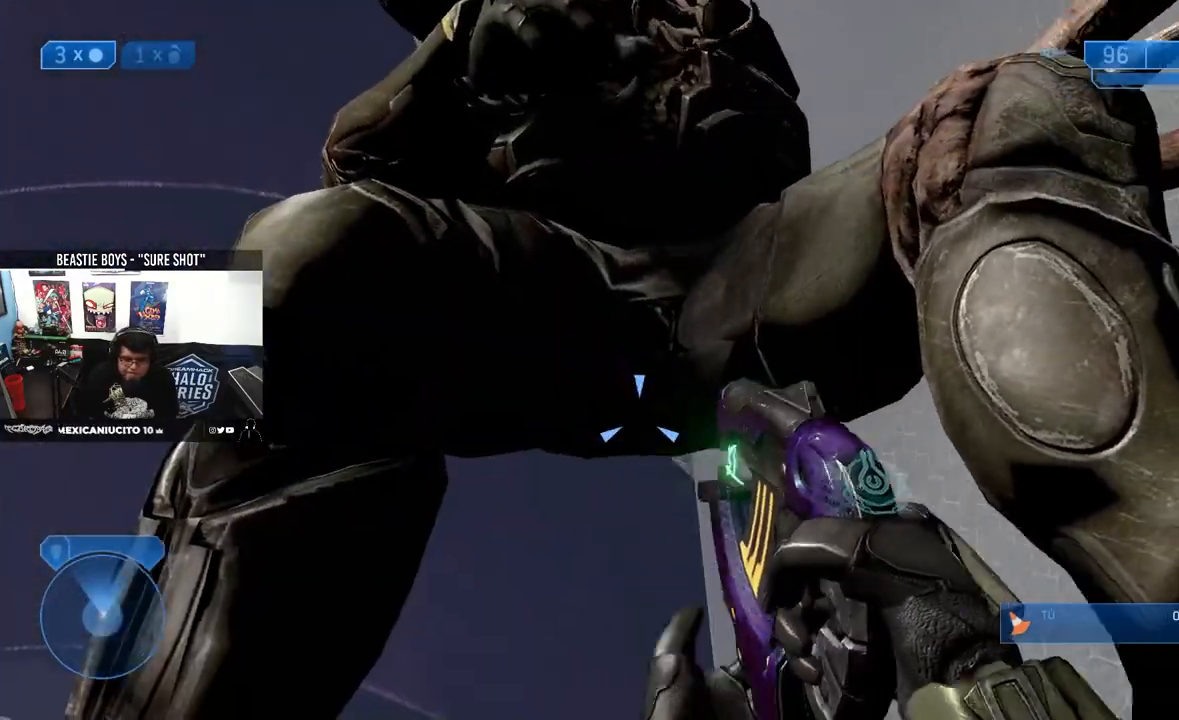
{"buttons": [], "left_stick": "down-right", "right_stick": "right", "events": [[67, "A", "up"], [100, "B", "up"], [100, "Y", "up"], [267, "right_stick", "right"]]}
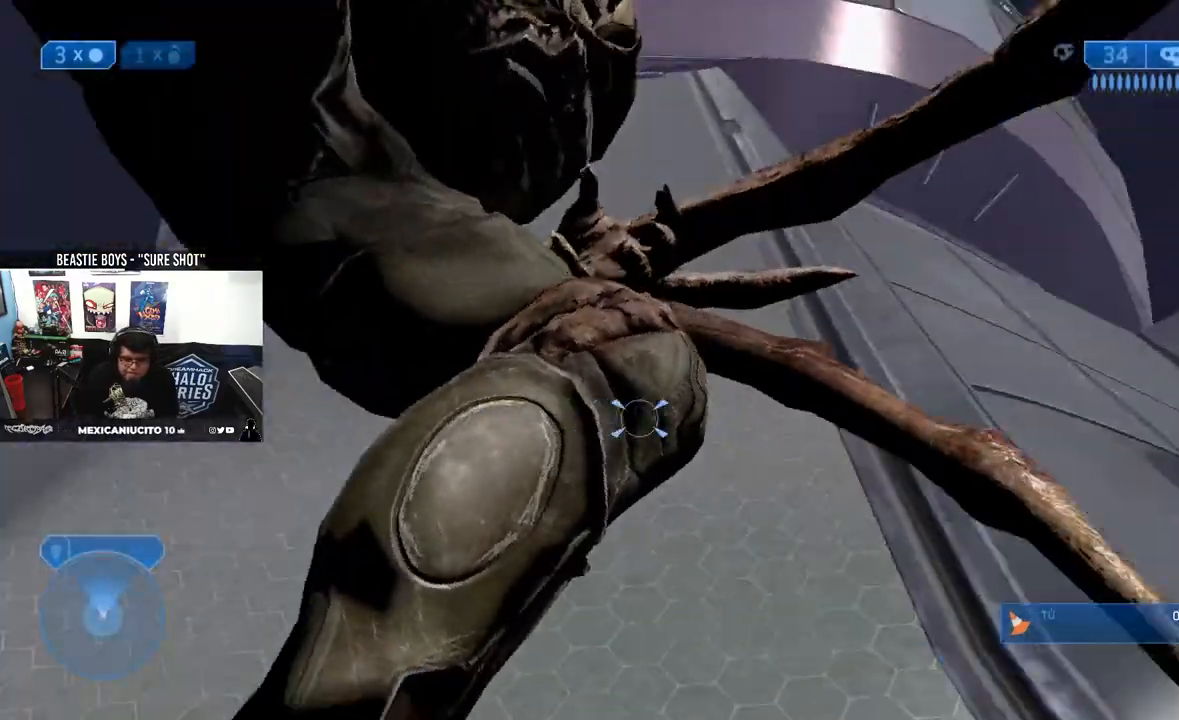
{"buttons": ["A", "B", "Y"], "left_stick": "down-right", "right_stick": "center", "events": [[67, "right_stick", "center"], [433, "A", "down"], [450, "B", "down"], [483, "Y", "down"]]}
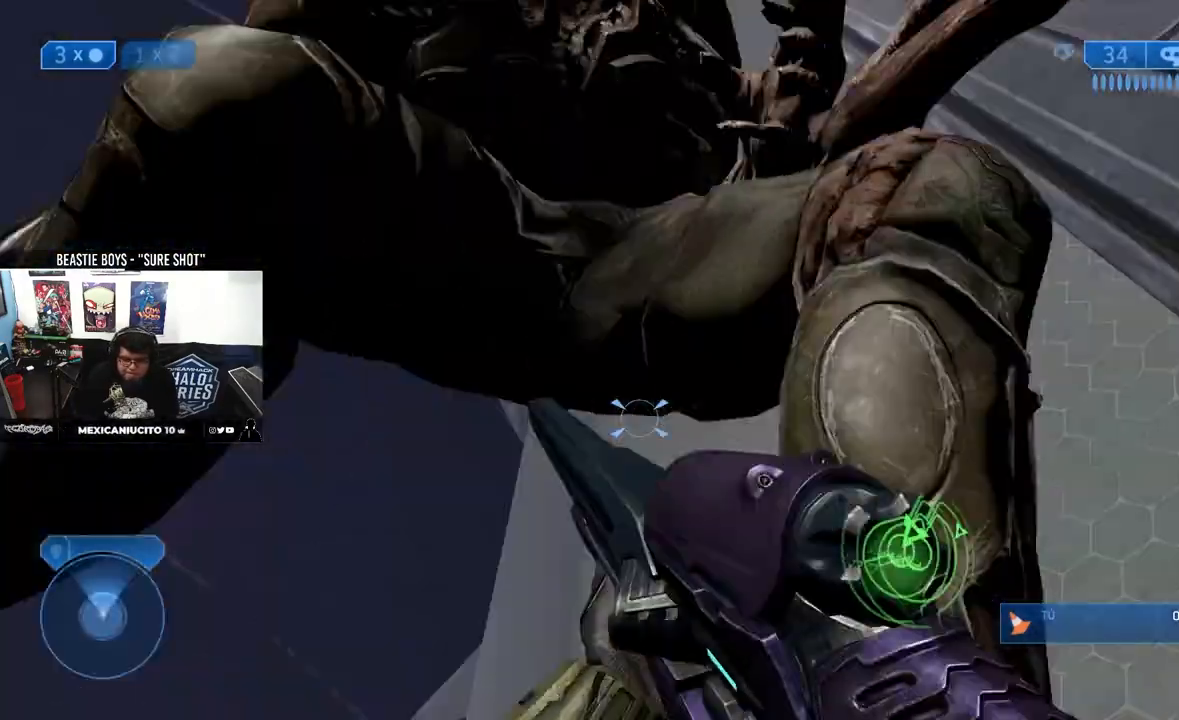
{"buttons": [], "left_stick": "down-right", "right_stick": "center", "events": [[33, "A", "up"], [67, "B", "up"], [100, "Y", "up"], [200, "right_stick", "left"], [367, "right_stick", "up-right"], [500, "right_stick", "center"]]}
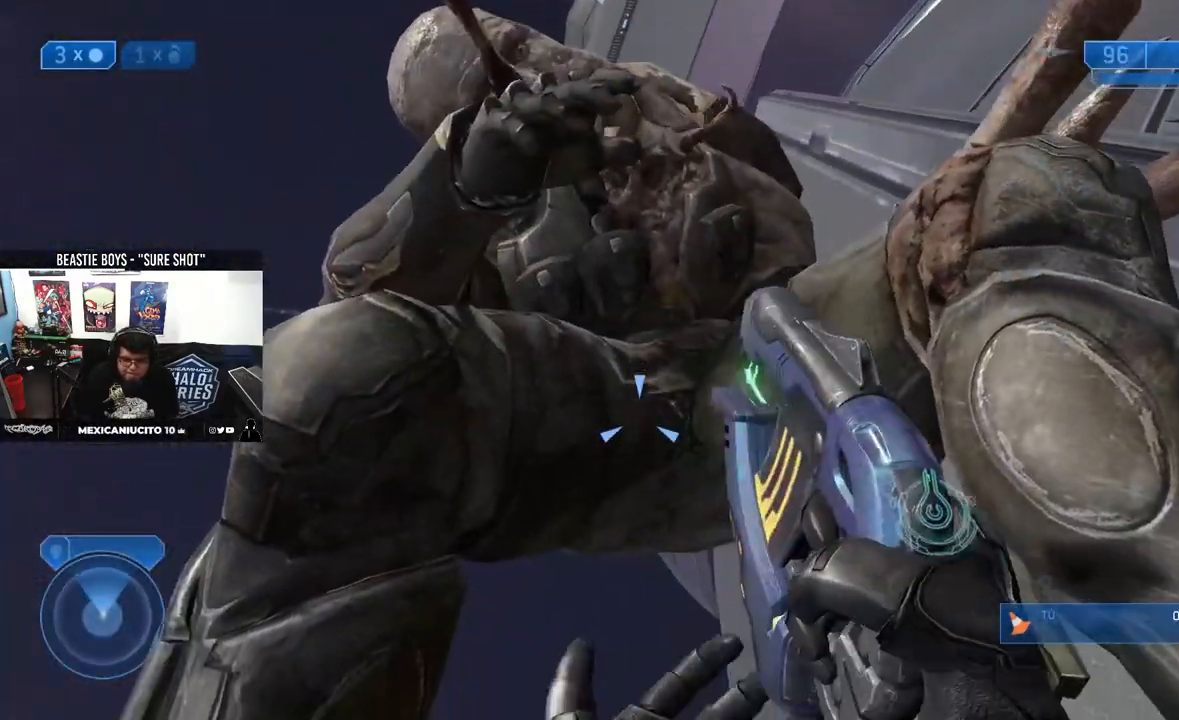
{"buttons": [], "left_stick": "down-right", "right_stick": "center", "events": []}
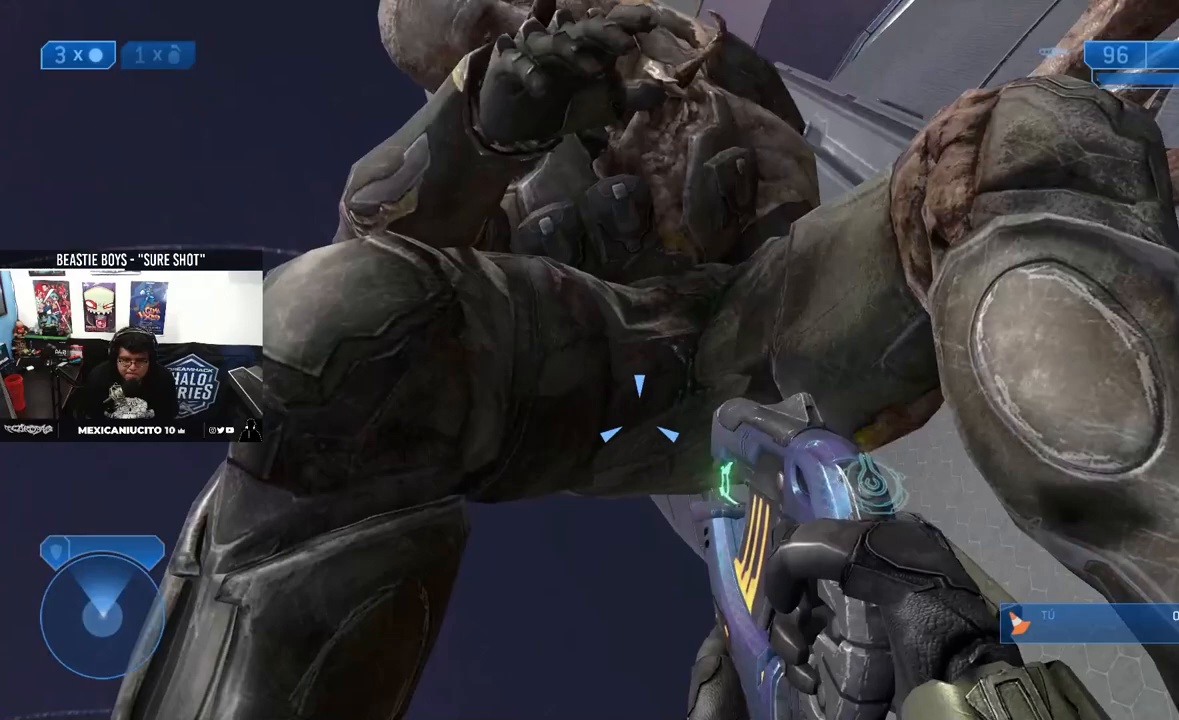
{"buttons": [], "left_stick": "down-right", "right_stick": "center", "events": [[17, "A", "down"], [50, "B", "down"], [50, "Y", "down"], [117, "A", "up"], [150, "B", "up"], [183, "Y", "up"]]}
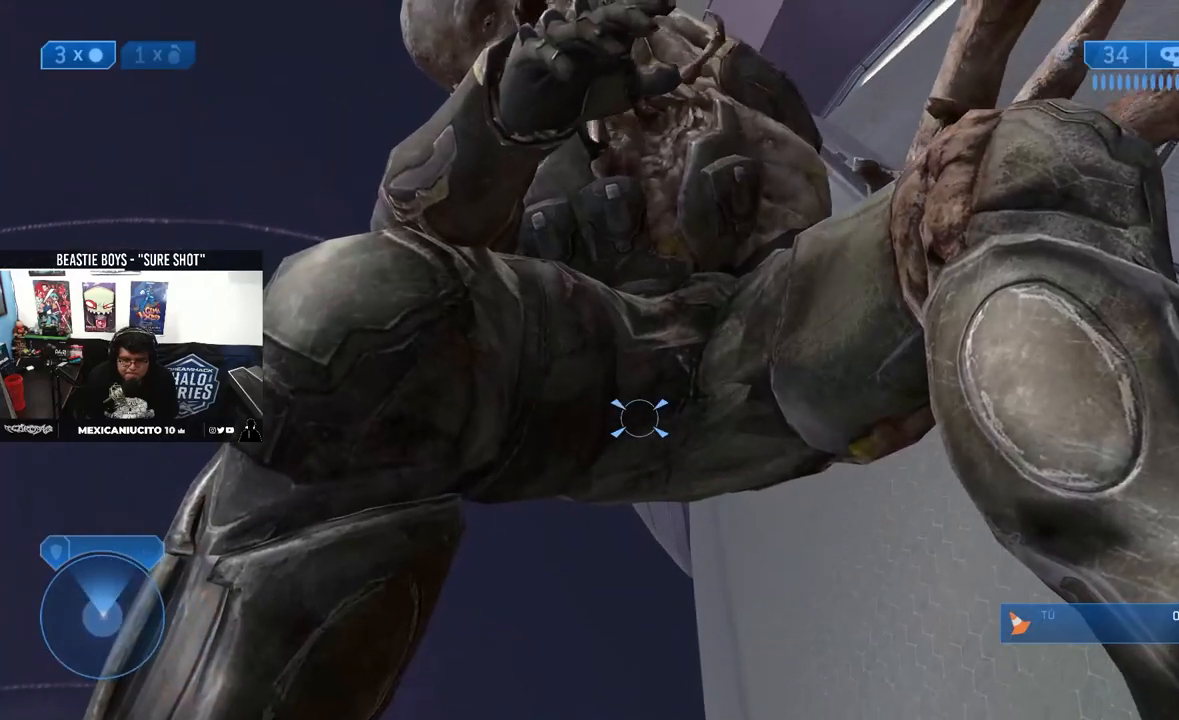
{"buttons": [], "left_stick": "down-right", "right_stick": "center", "events": []}
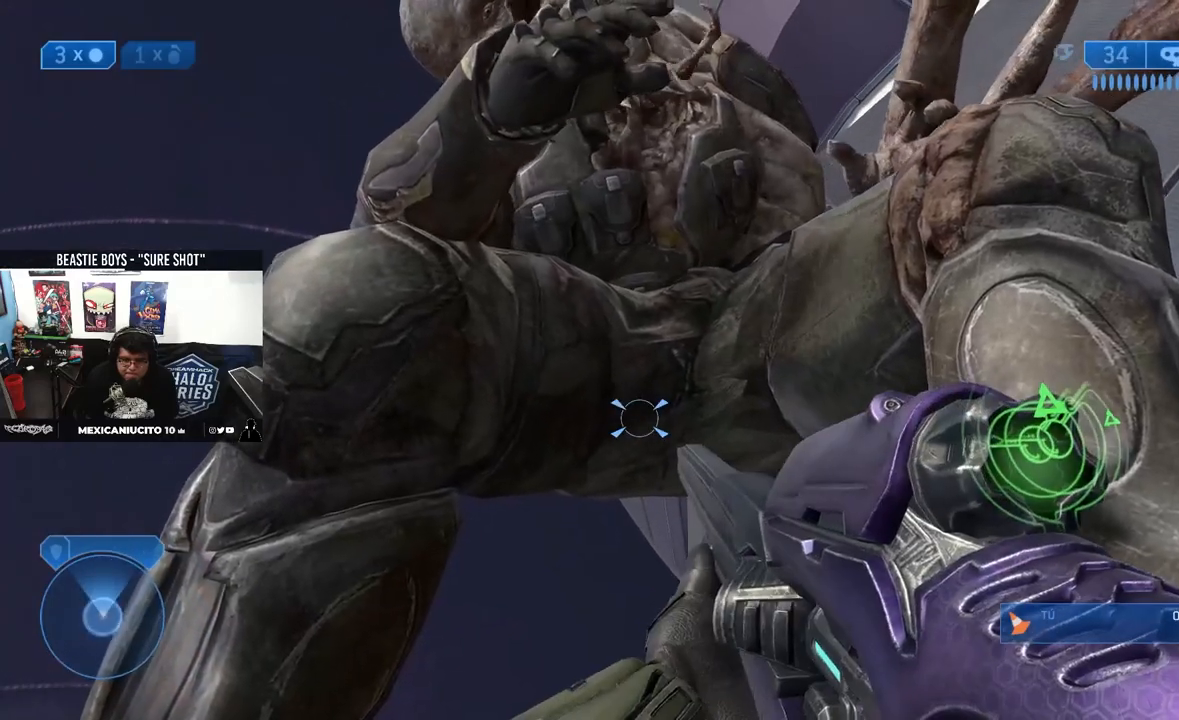
{"buttons": [], "left_stick": "down-right", "right_stick": "center"}
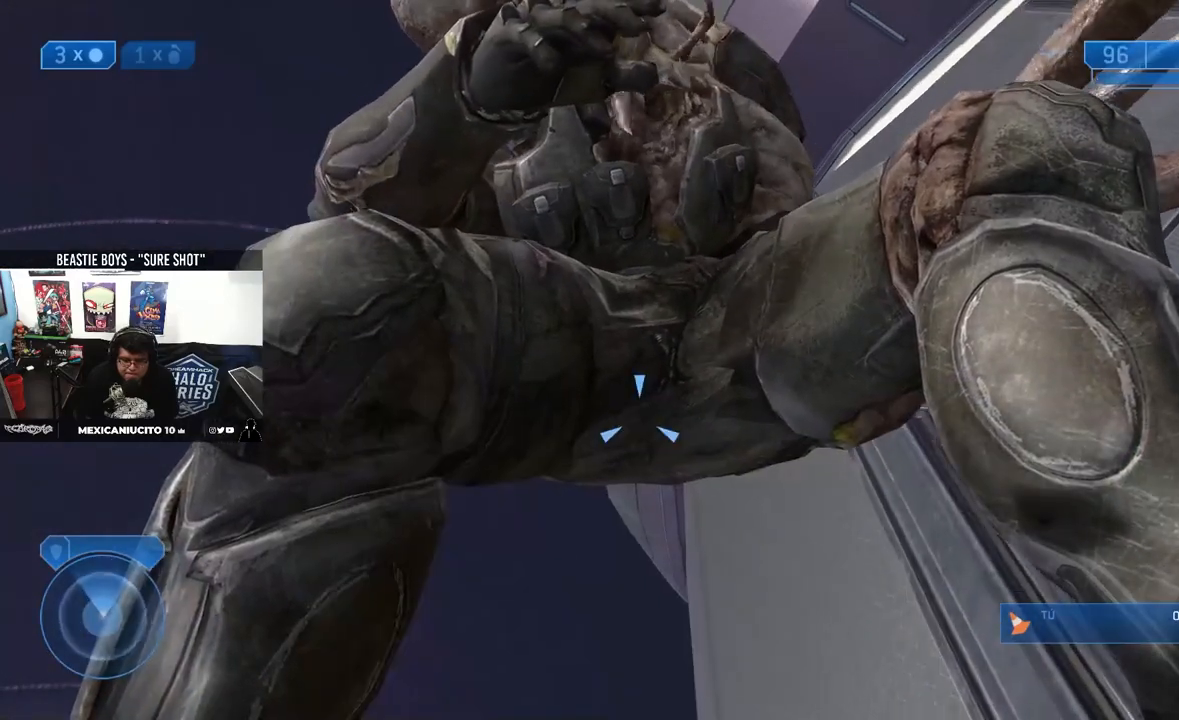
{"buttons": [], "left_stick": "down-right", "right_stick": "center", "events": []}
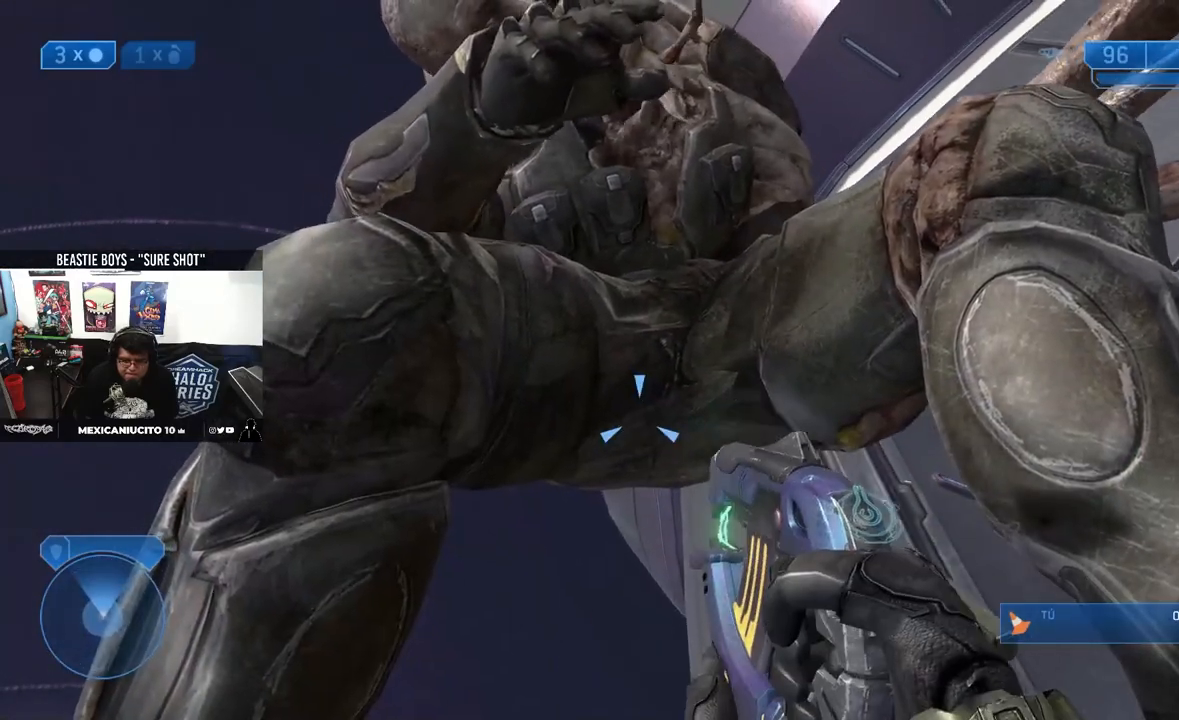
{"buttons": ["Y"], "left_stick": "down-right", "right_stick": "center", "events": [[317, "A", "down"], [350, "B", "down"], [417, "Y", "down"], [433, "A", "up"], [483, "B", "up"]]}
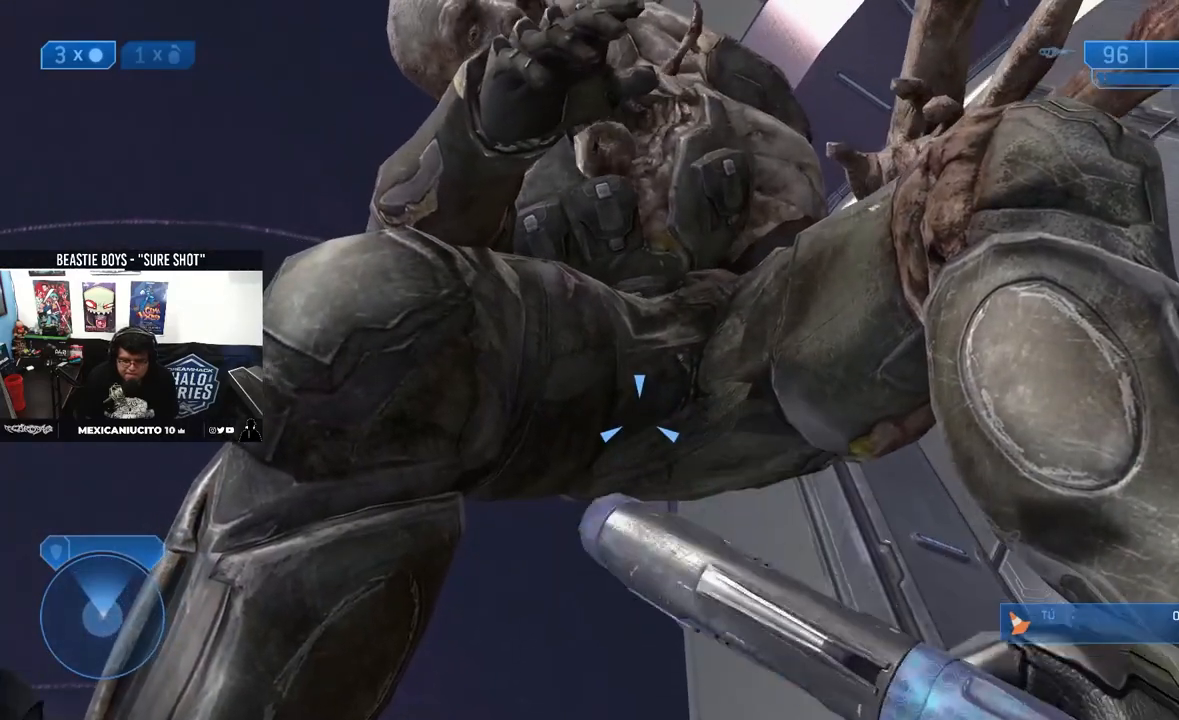
{"buttons": [], "left_stick": "down-right", "right_stick": "center", "events": [[17, "Y", "up"]]}
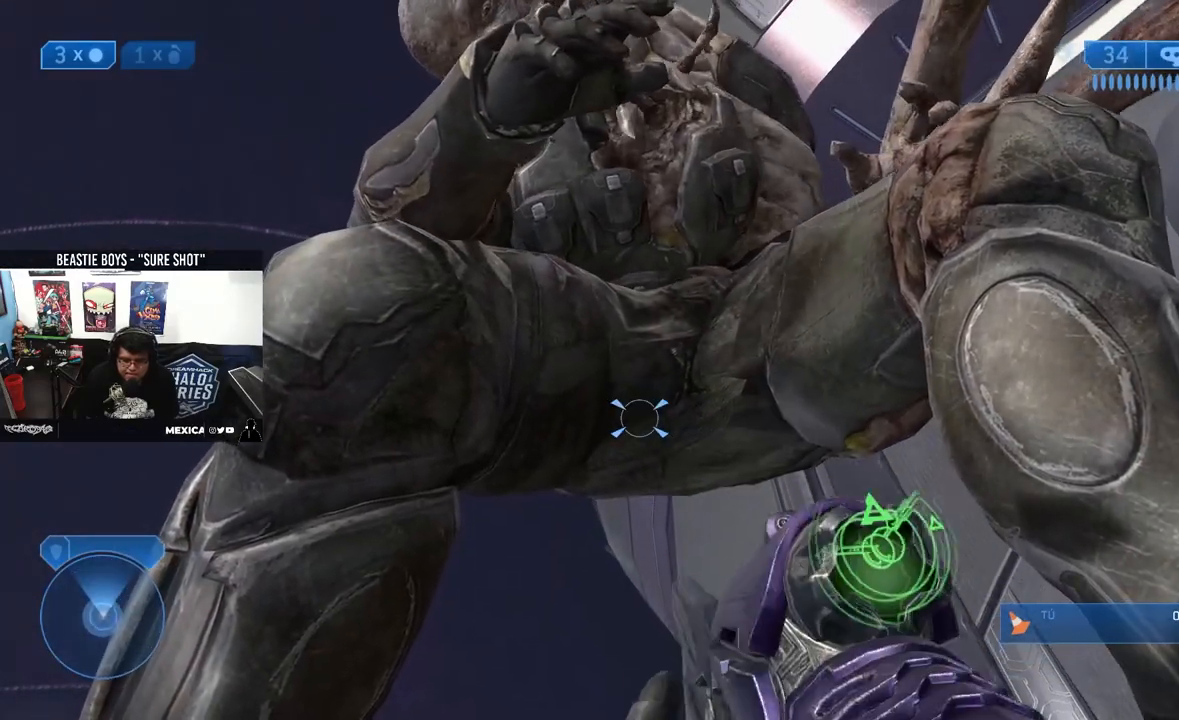
{"buttons": [], "left_stick": "down-right", "right_stick": "center", "events": [[183, "L2", "down"], [467, "L2", "up"]]}
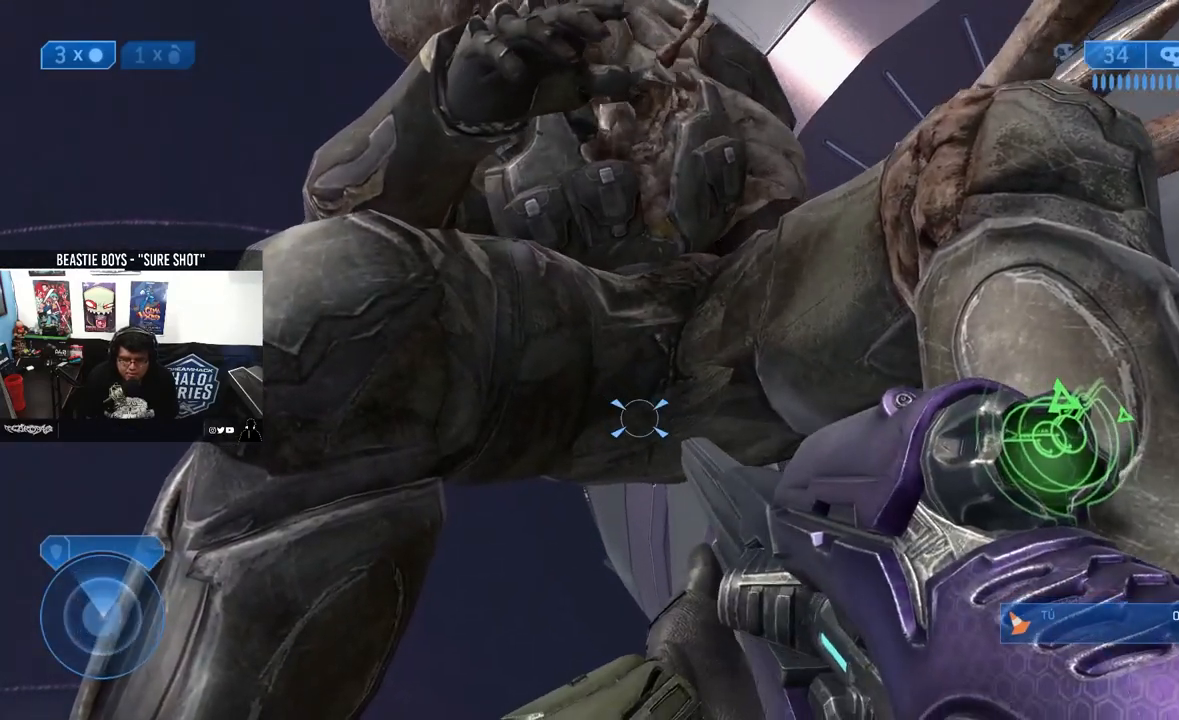
{"buttons": [], "left_stick": "down-right", "right_stick": "center", "events": [[50, "A", "down"], [83, "B", "down"], [100, "Y", "down"], [183, "A", "up"], [217, "B", "up"], [217, "Y", "up"]]}
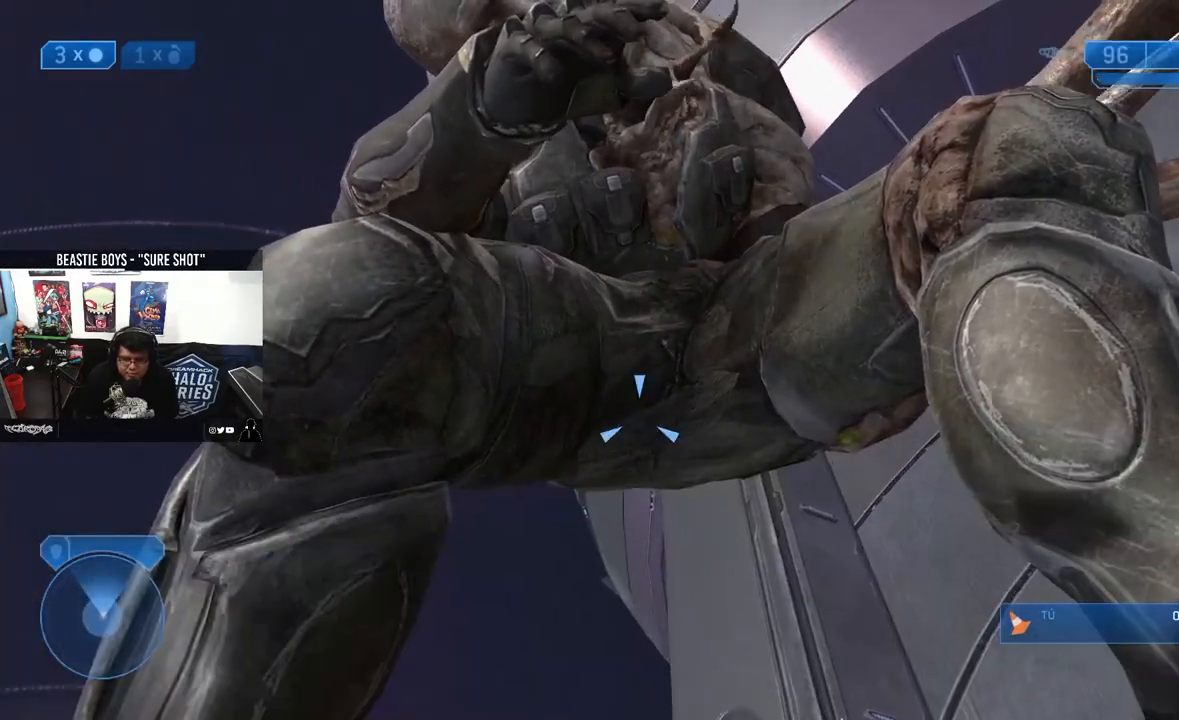
{"buttons": [], "left_stick": "down-right", "right_stick": "center", "events": []}
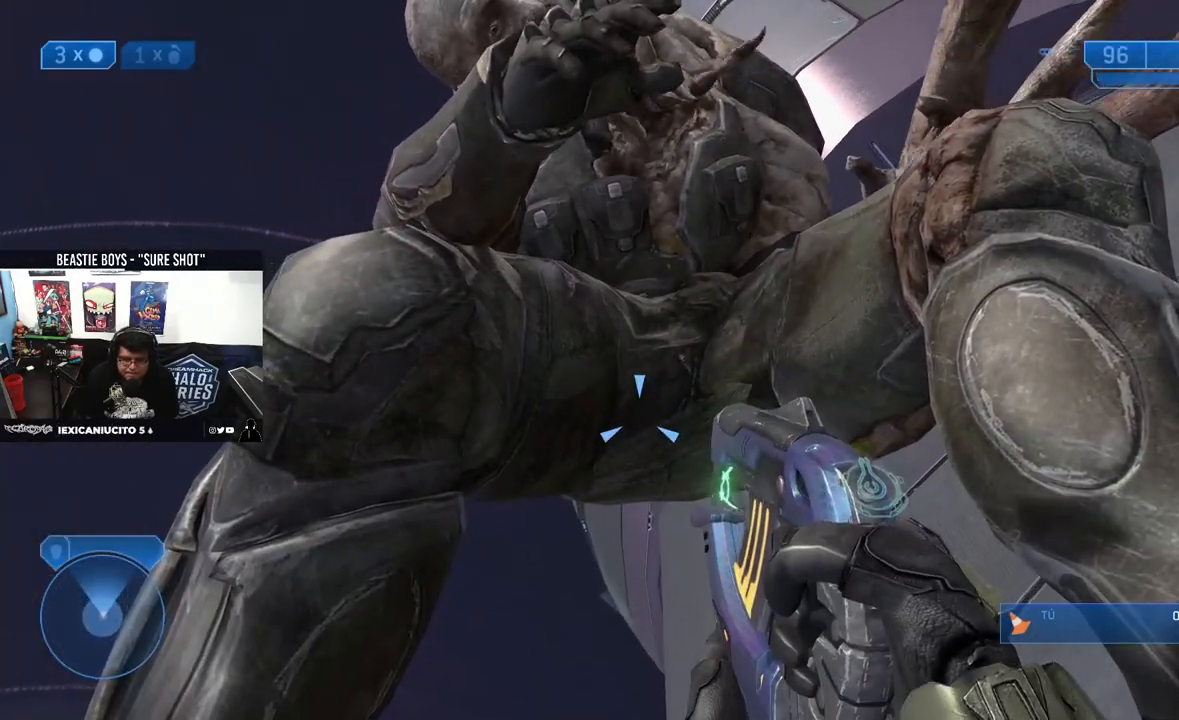
{"buttons": [], "left_stick": "down-right", "right_stick": "center", "events": [[67, "A", "down"], [133, "B", "down"], [167, "Y", "down"], [200, "A", "up"], [233, "B", "up"], [267, "Y", "up"]]}
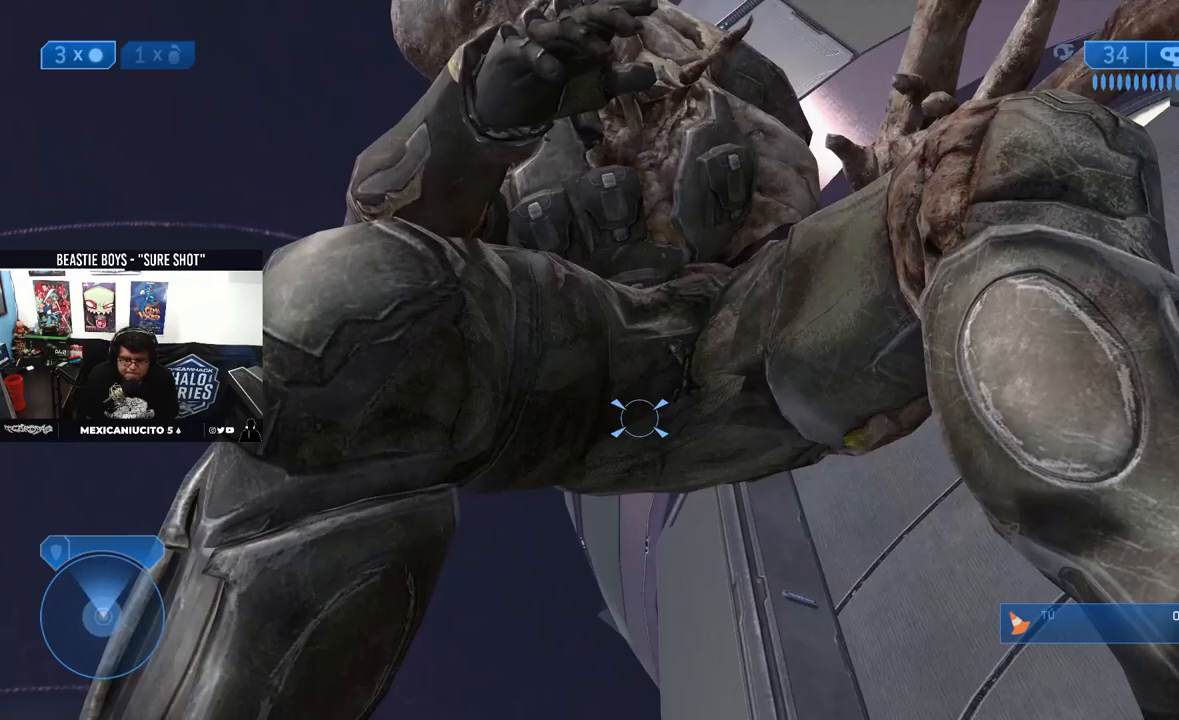
{"buttons": [], "left_stick": "down-right", "right_stick": "center", "events": []}
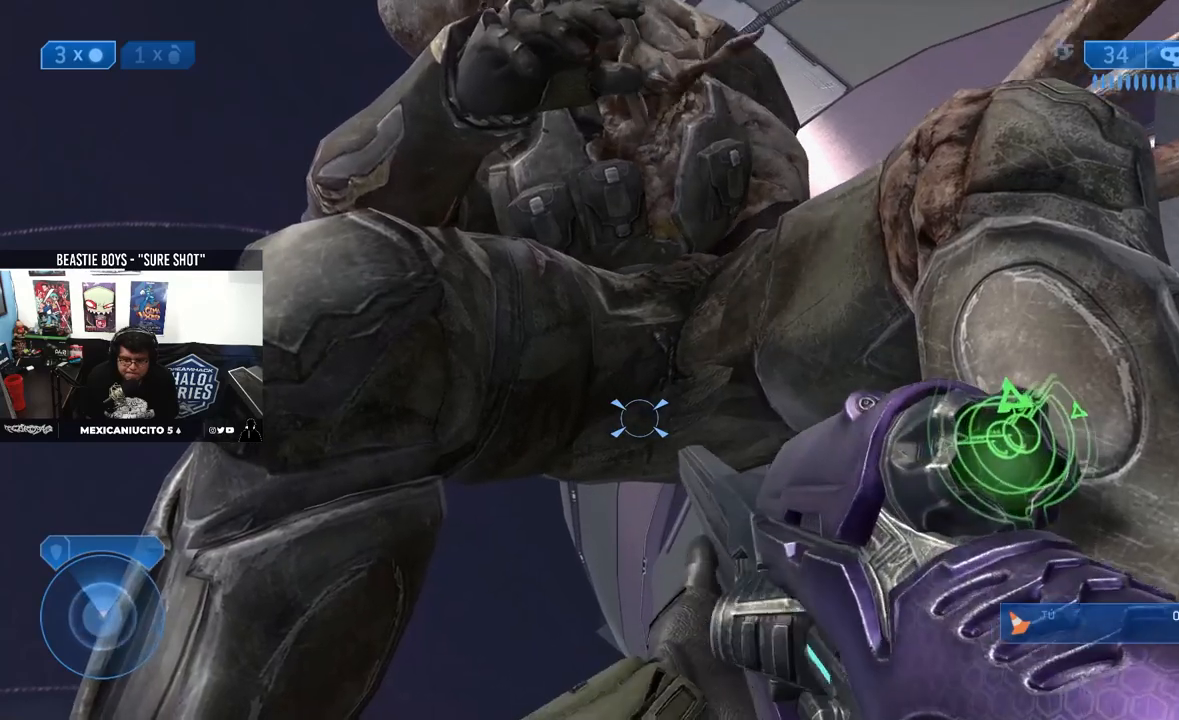
{"buttons": [], "left_stick": "down-right", "right_stick": "center", "events": [[200, "A", "down"], [200, "B", "down"], [250, "Y", "down"], [317, "A", "up"], [350, "B", "up"], [383, "Y", "up"]]}
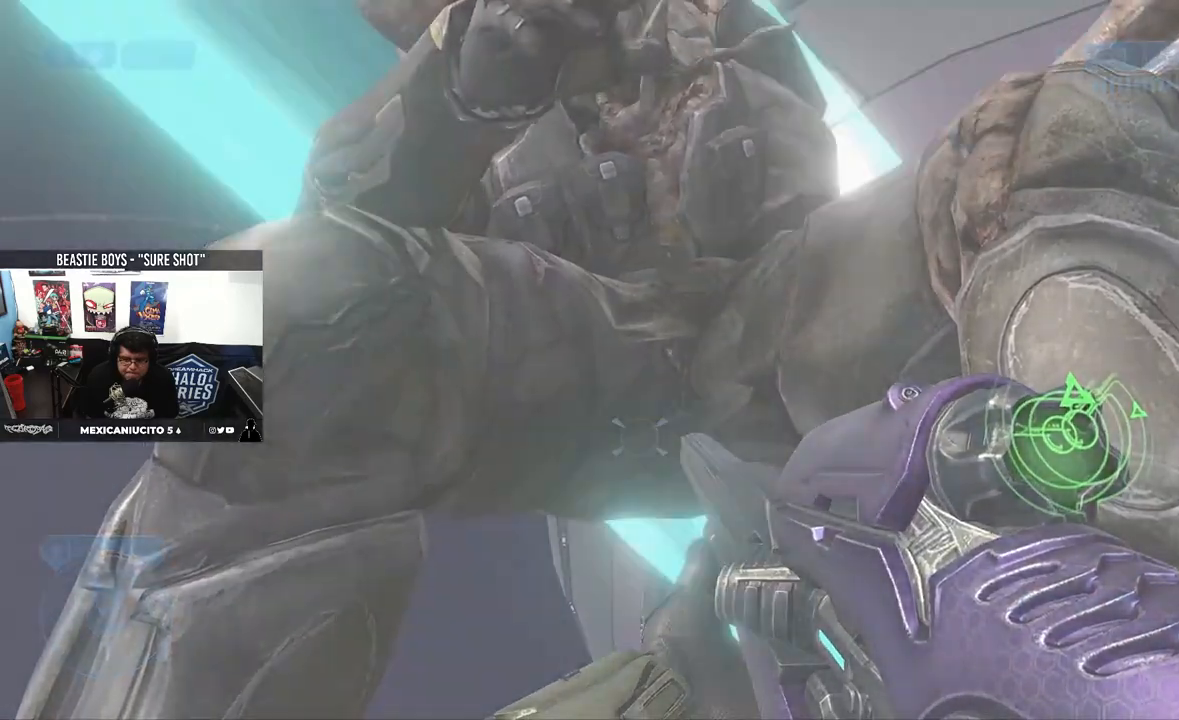
{"buttons": [], "left_stick": "down-right", "right_stick": "center", "events": []}
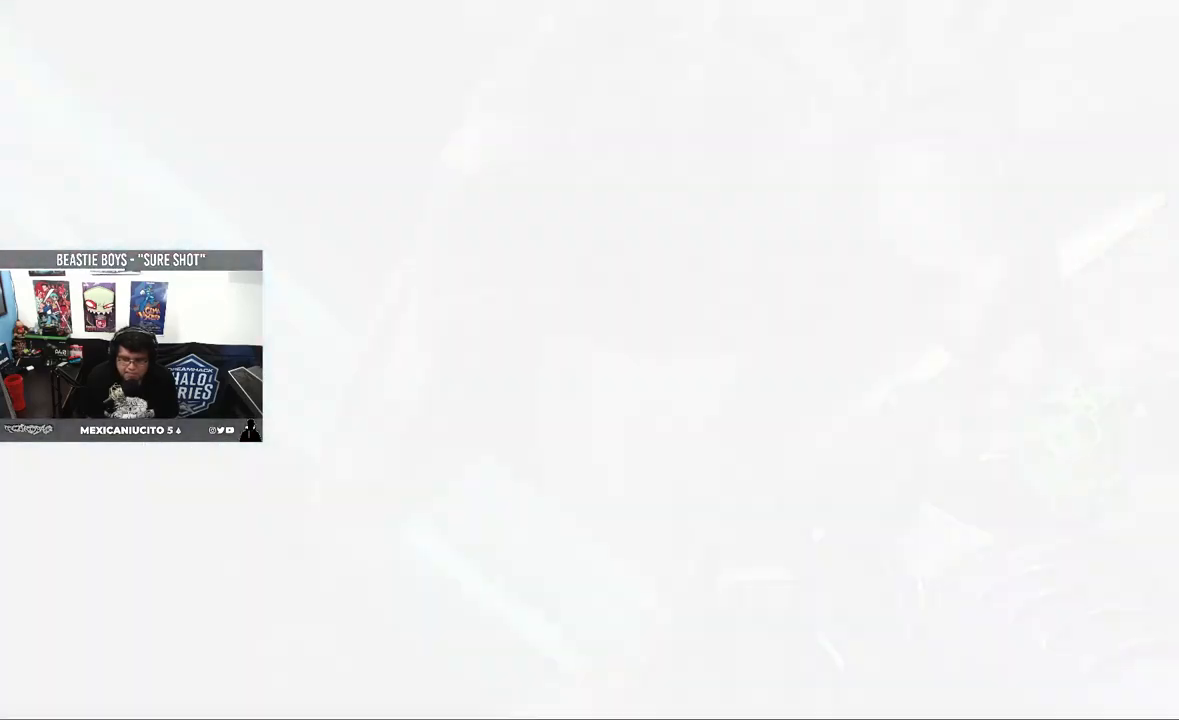
{"buttons": [], "left_stick": "down", "right_stick": "center", "events": [[483, "left_stick", "down"]]}
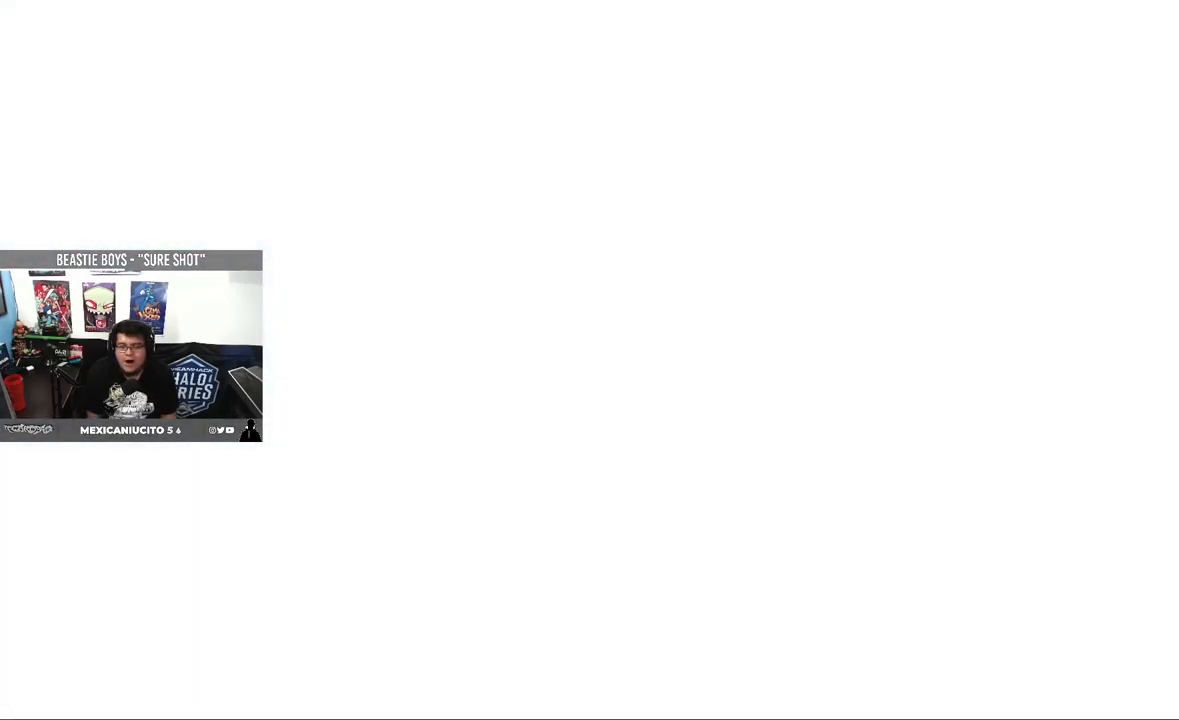
{"buttons": [], "left_stick": "down", "right_stick": "center", "events": []}
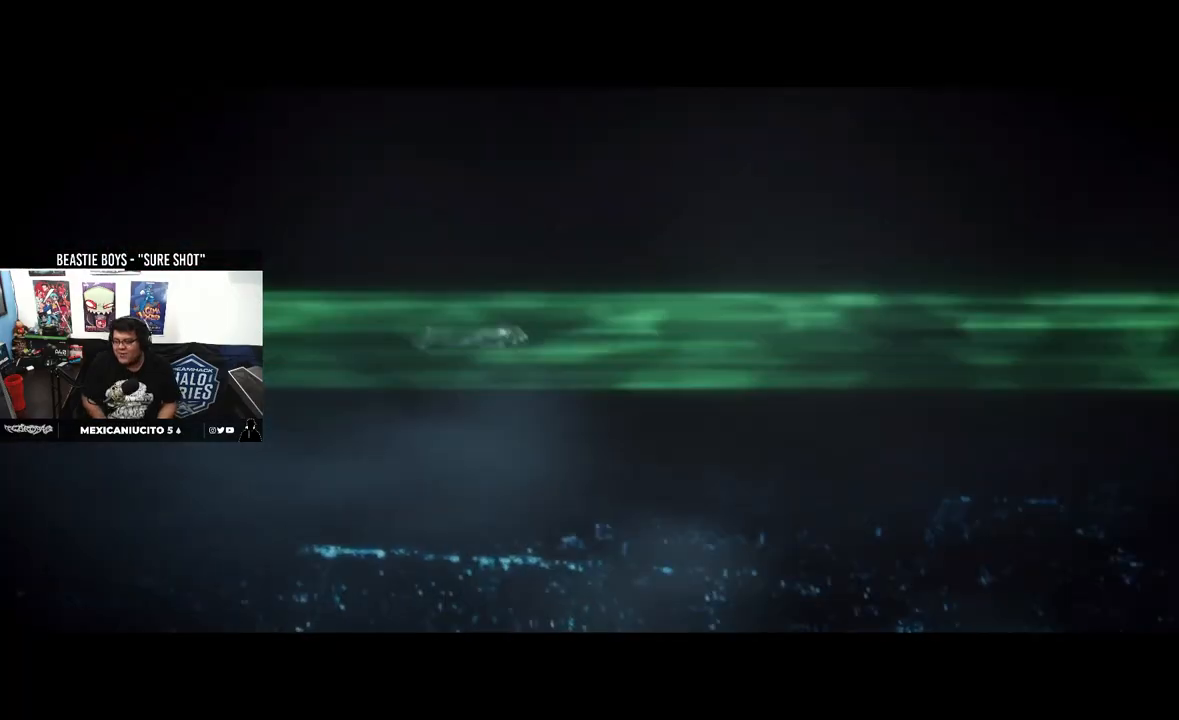
{"buttons": [], "left_stick": "center", "right_stick": "center", "events": [[133, "left_stick", "center"]]}
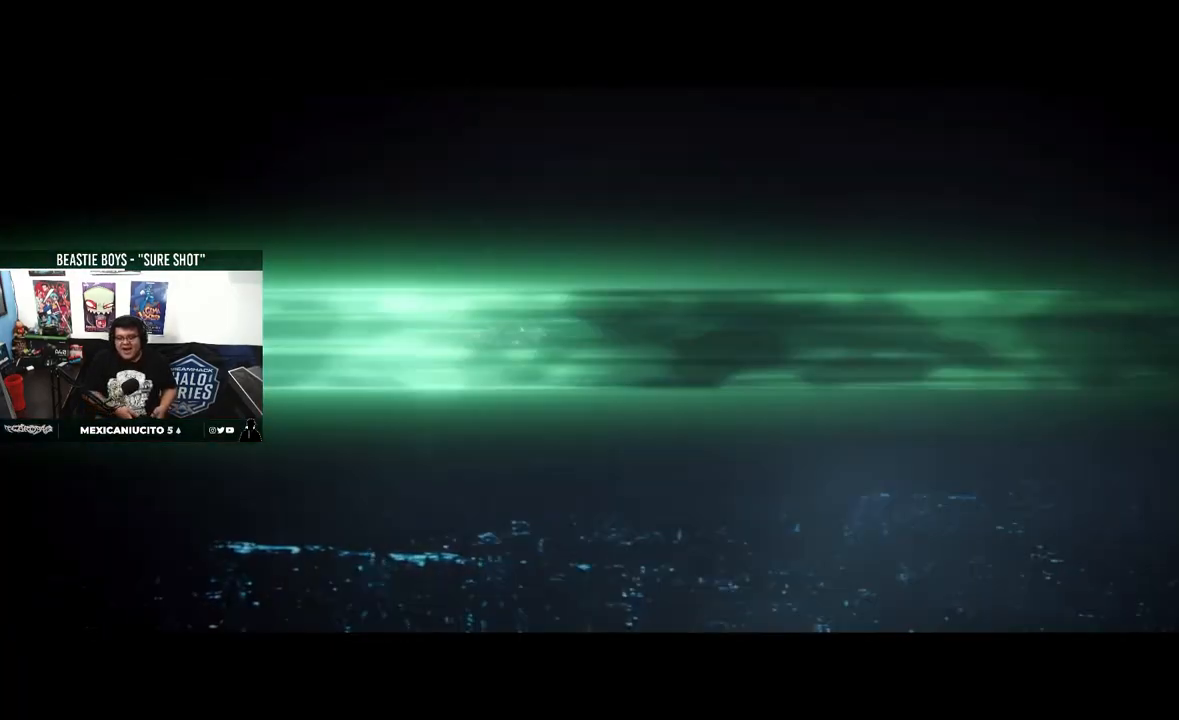
{"buttons": [], "left_stick": "center", "right_stick": "center", "events": []}
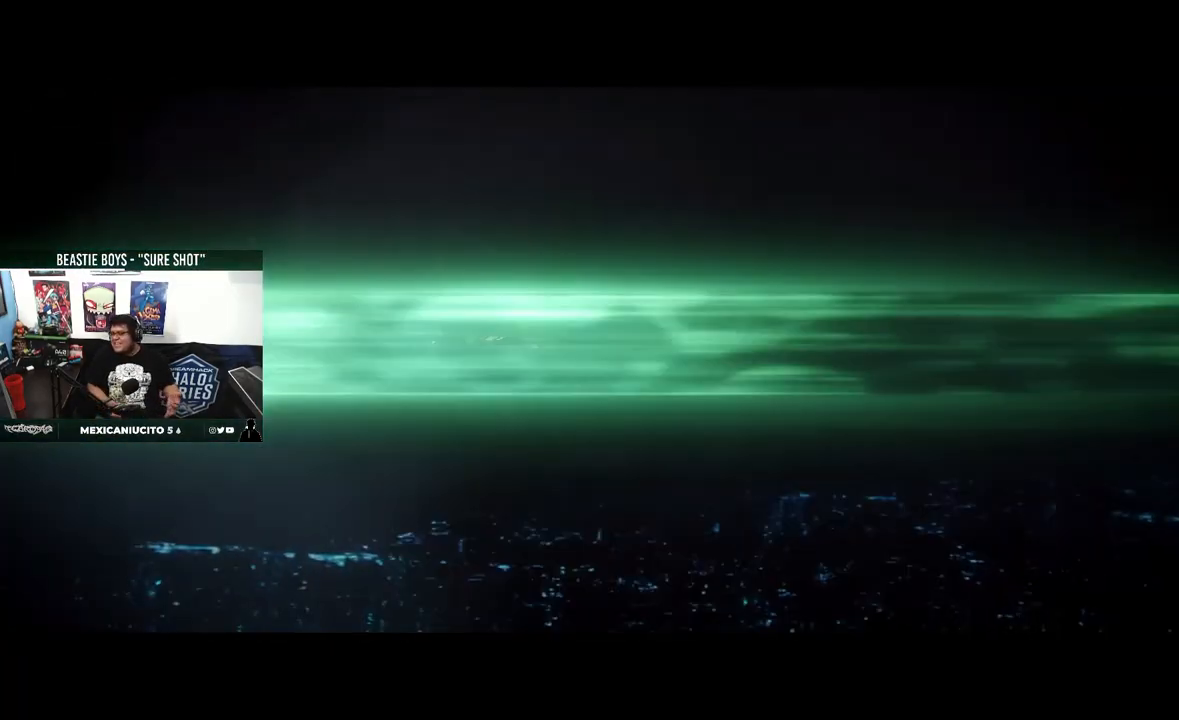
{"buttons": [], "left_stick": "center", "right_stick": "center", "events": [[250, "B", "down"], [283, "A", "down"], [283, "Y", "down"], [367, "A", "up"], [417, "B", "up"], [417, "Y", "up"]]}